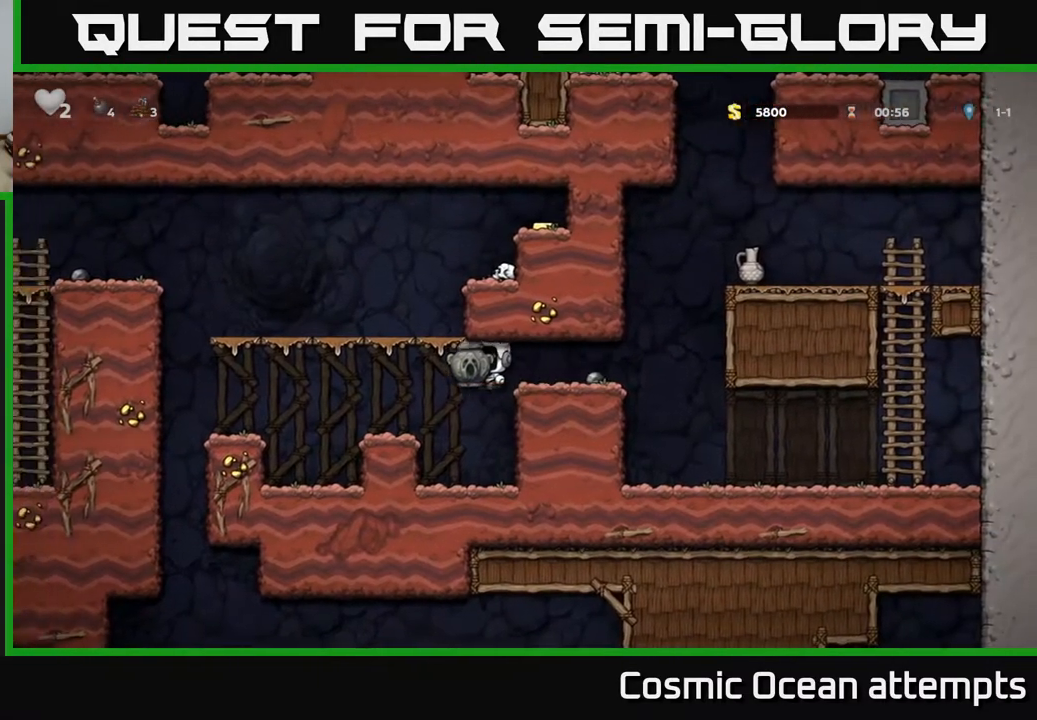
Gameplay with a controller (Xbox layout); each line is a JSON object with the inputs held at the frame after it. "events" lists button and stick changes between this image and that frame as [ms after this image, input, new state], when the widget could be followed in between. Not read: left_stick.
{"buttons": [], "right_stick": "center", "events": [[283, "DPAD_LEFT", "up"], [367, "DPAD_RIGHT", "down"], [383, "A", "up"], [500, "DPAD_RIGHT", "up"]]}
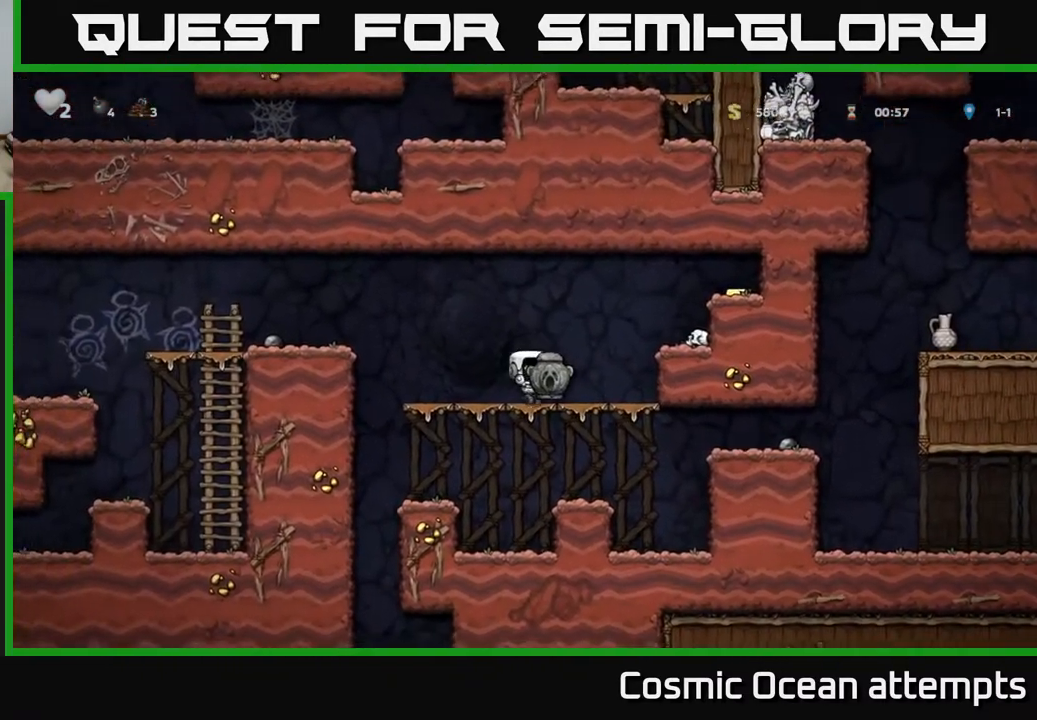
{"buttons": ["DPAD_RIGHT"], "right_stick": "center", "events": [[150, "A", "down"], [200, "DPAD_RIGHT", "down"], [467, "A", "up"]]}
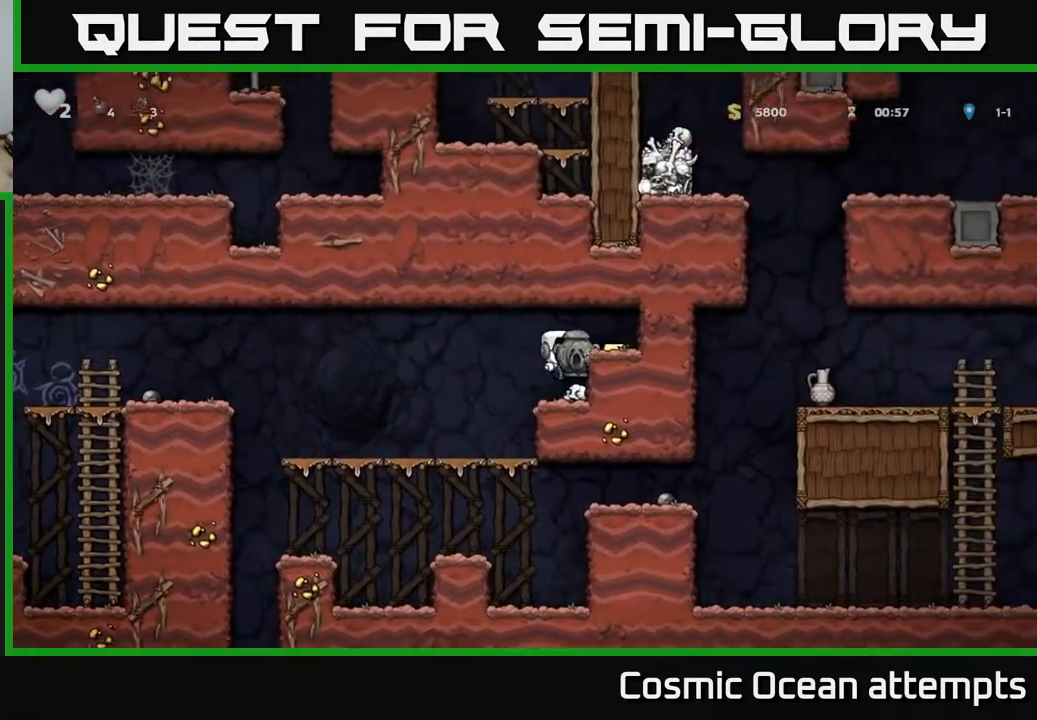
{"buttons": ["DPAD_LEFT"], "right_stick": "center", "events": [[100, "A", "down"], [217, "A", "up"], [317, "DPAD_RIGHT", "up"], [350, "DPAD_LEFT", "down"]]}
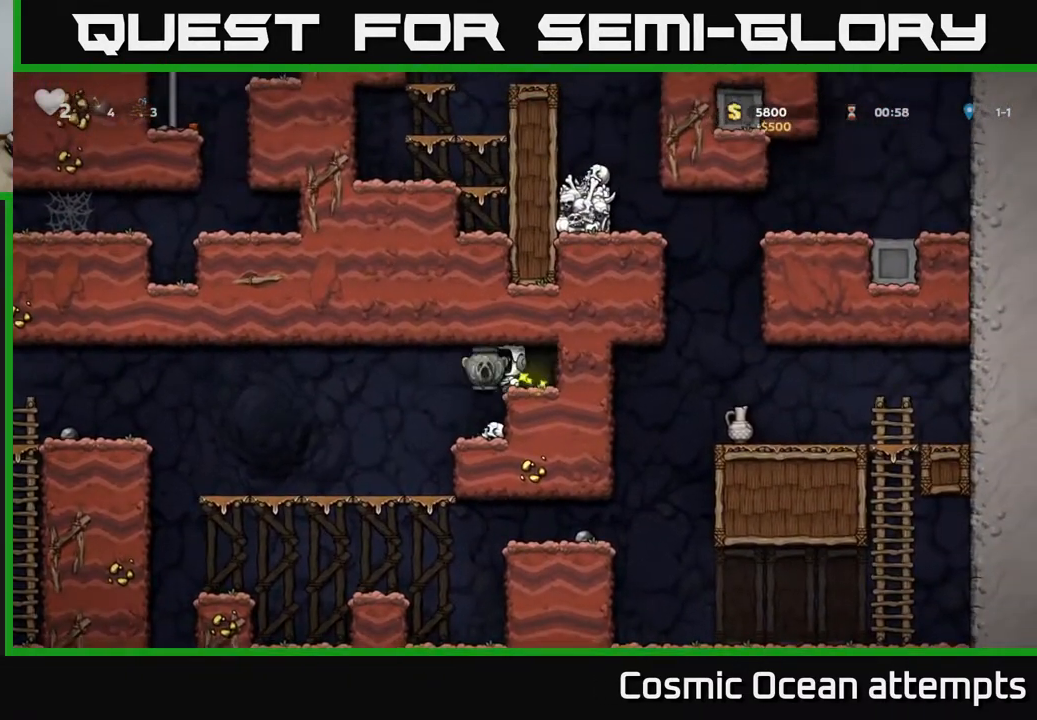
{"buttons": ["A", "DPAD_LEFT"], "right_stick": "center", "events": [[483, "A", "down"]]}
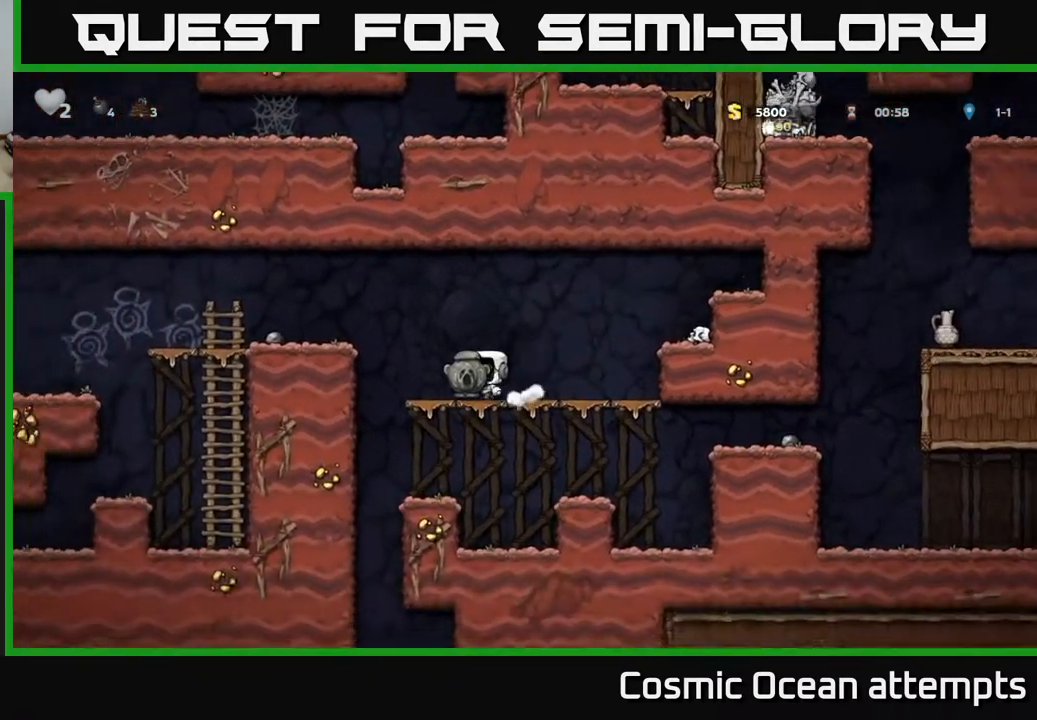
{"buttons": ["DPAD_LEFT"], "right_stick": "center", "events": [[183, "A", "up"]]}
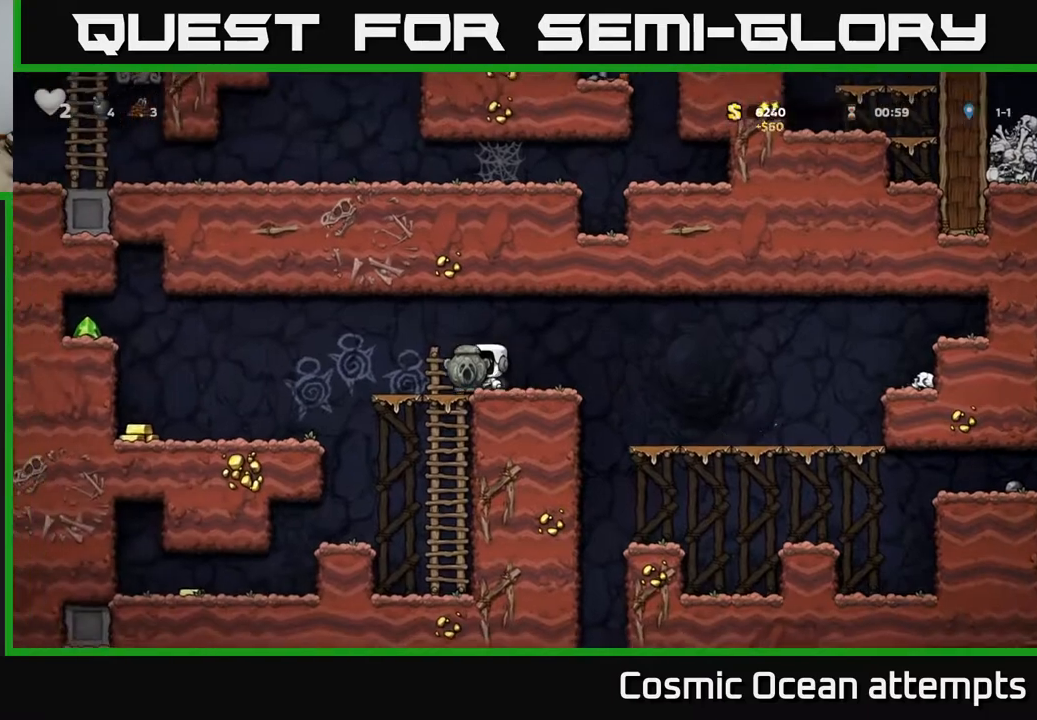
{"buttons": ["DPAD_LEFT"], "right_stick": "center", "events": [[17, "A", "down"], [83, "A", "up"]]}
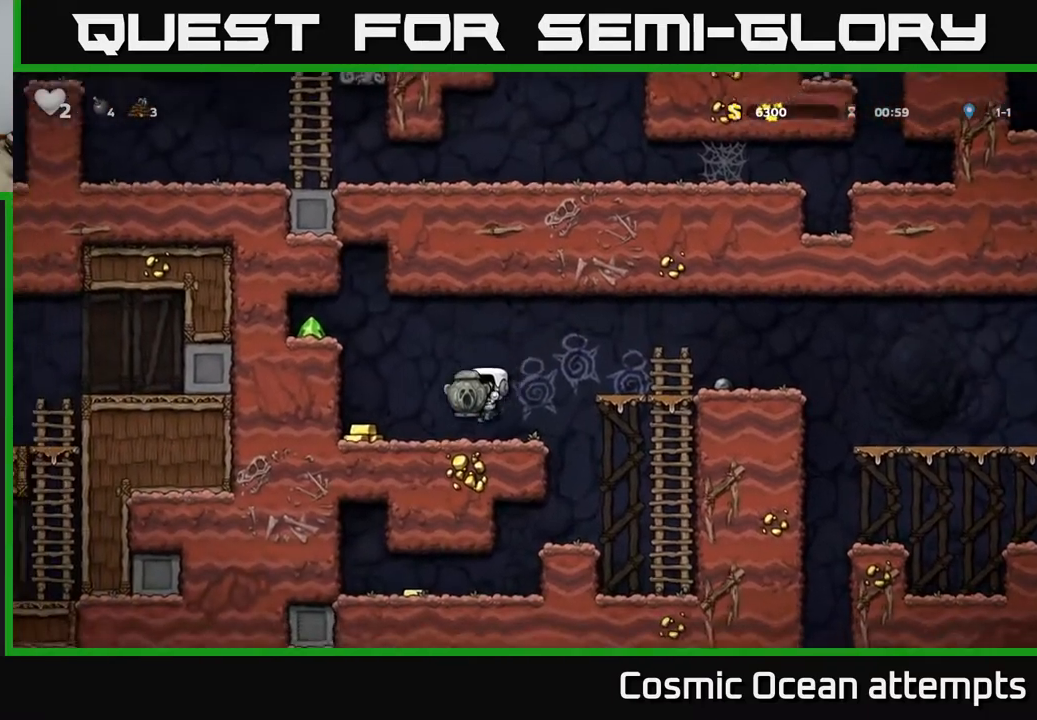
{"buttons": ["DPAD_LEFT"], "right_stick": "center", "events": [[267, "A", "down"], [283, "DPAD_LEFT", "up"], [417, "DPAD_LEFT", "down"], [450, "A", "up"]]}
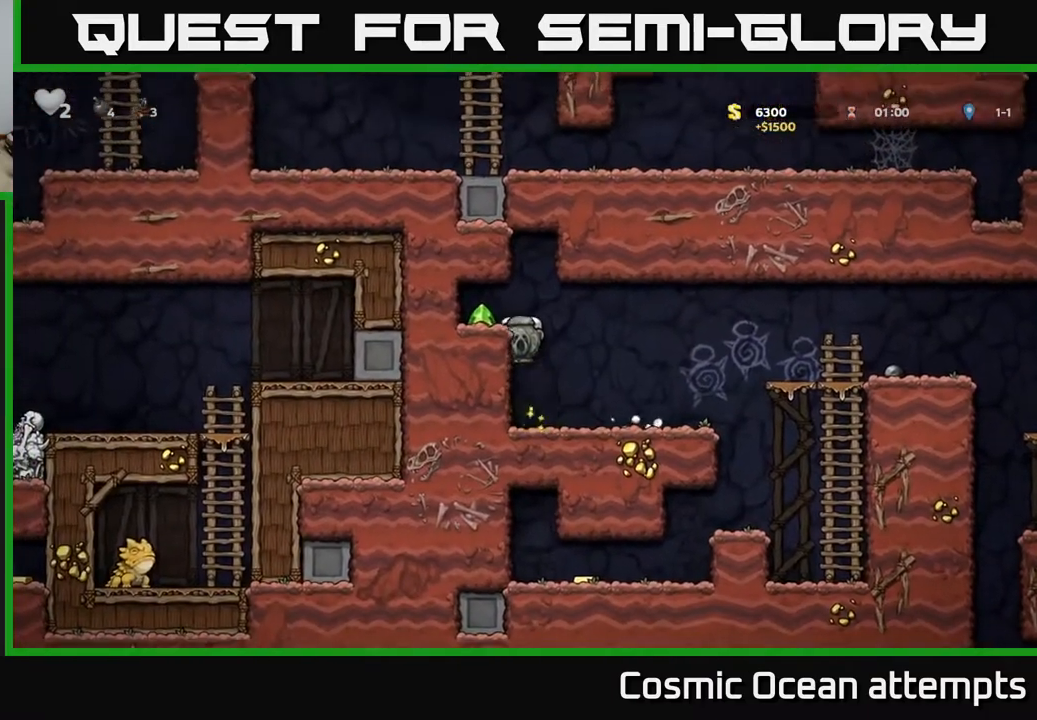
{"buttons": ["DPAD_RIGHT"], "right_stick": "center", "events": [[117, "A", "down"], [233, "A", "up"], [350, "DPAD_LEFT", "up"], [383, "DPAD_RIGHT", "down"]]}
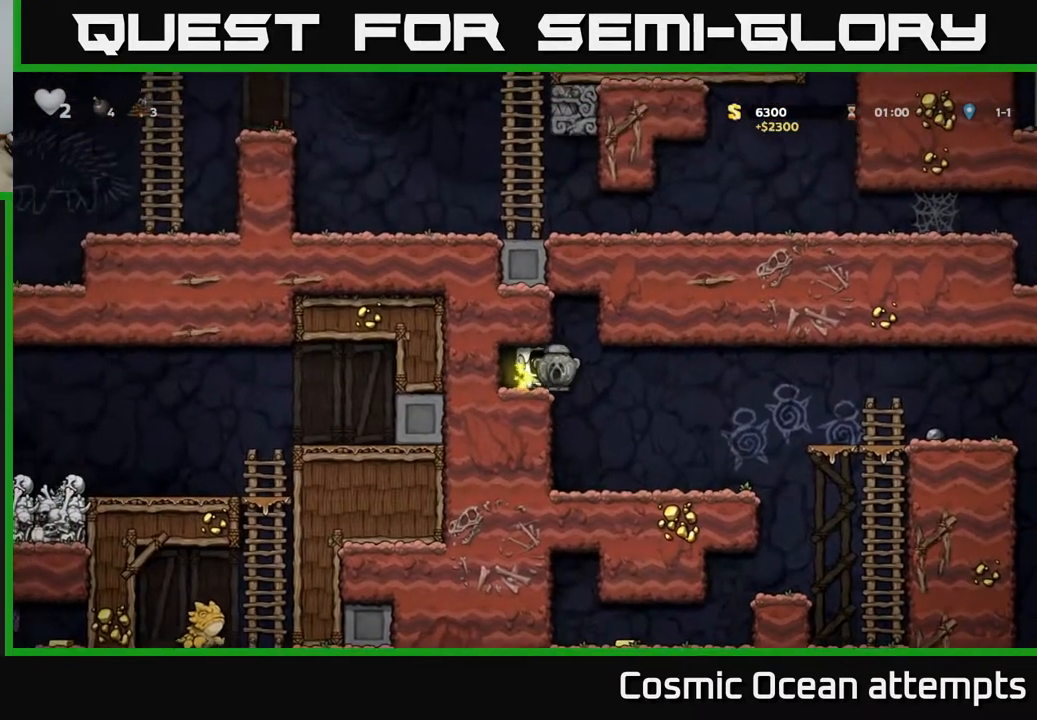
{"buttons": ["DPAD_RIGHT"], "right_stick": "center", "events": []}
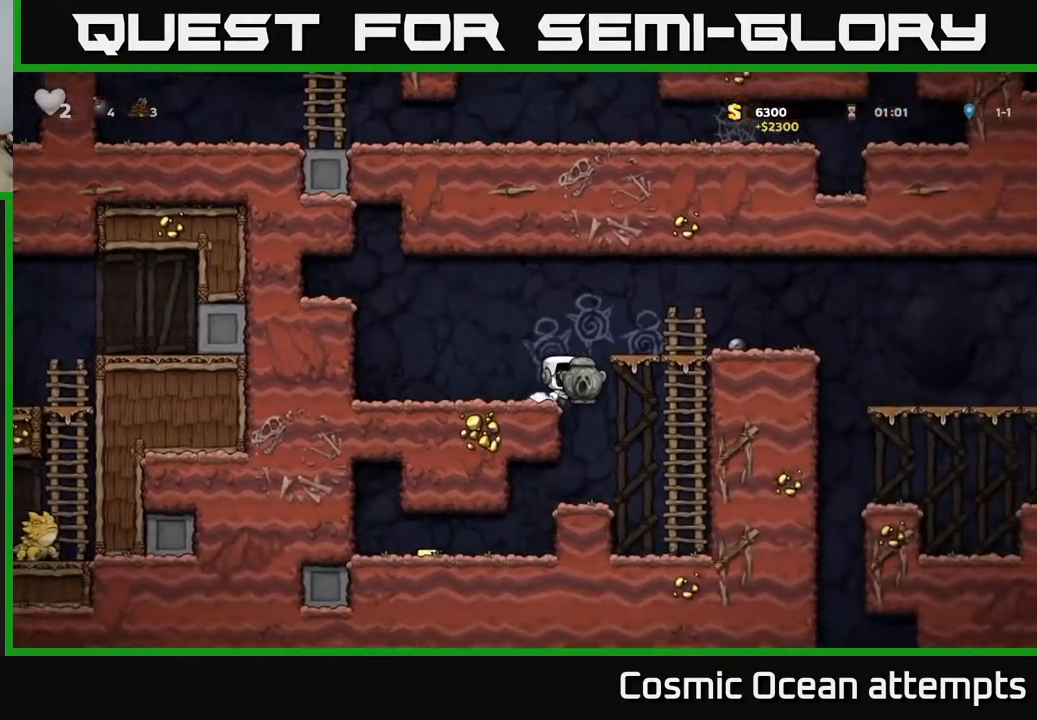
{"buttons": ["DPAD_LEFT"], "right_stick": "center", "events": [[100, "DPAD_RIGHT", "up"], [167, "DPAD_LEFT", "down"]]}
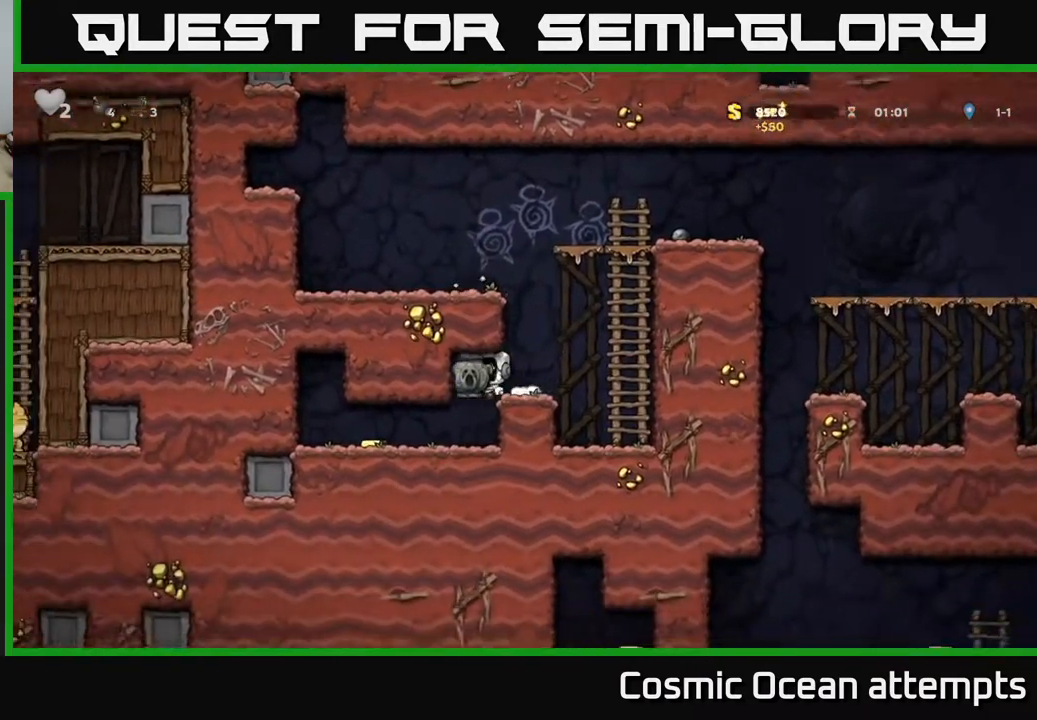
{"buttons": ["DPAD_LEFT"], "right_stick": "center", "events": []}
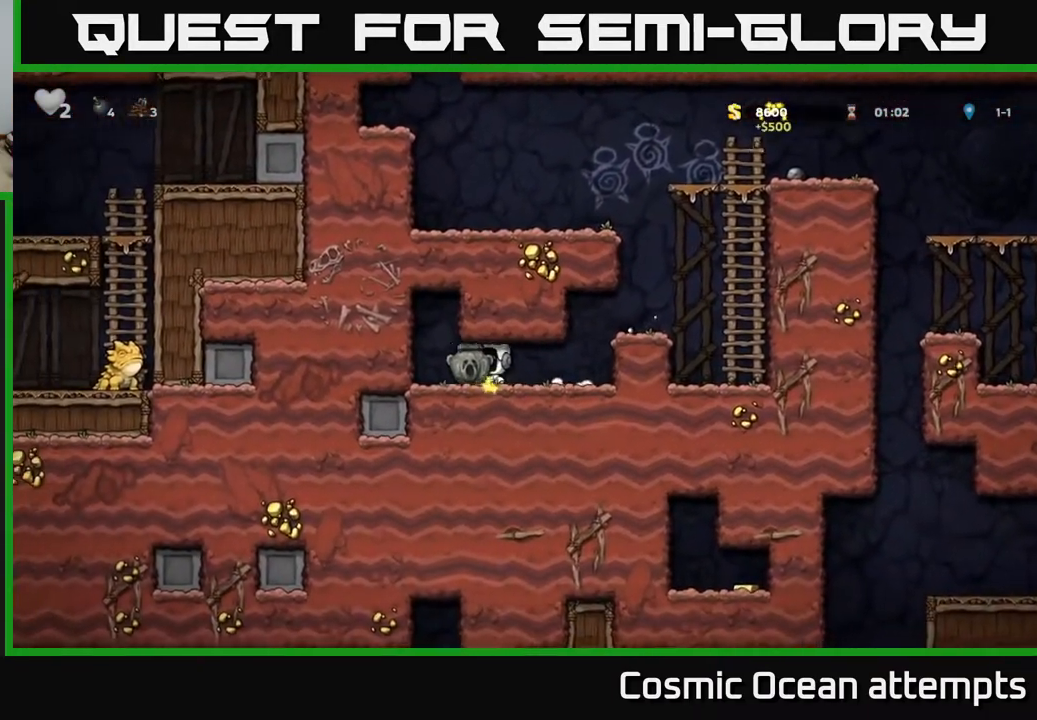
{"buttons": ["DPAD_RIGHT"], "right_stick": "center", "events": [[117, "DPAD_LEFT", "up"], [167, "DPAD_RIGHT", "down"]]}
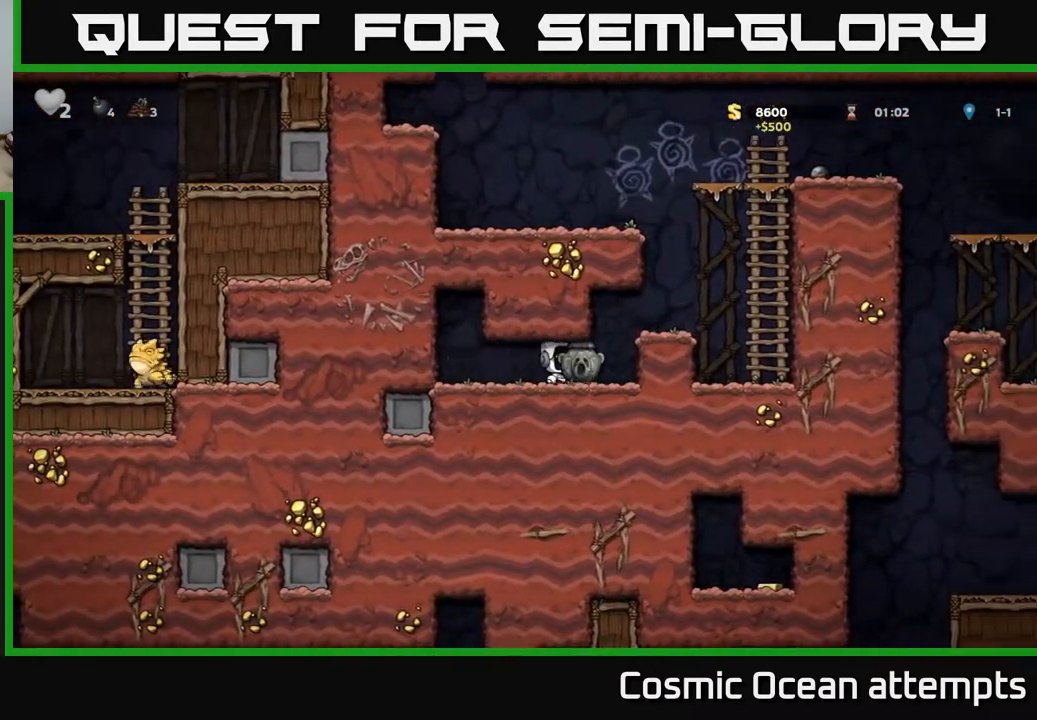
{"buttons": ["A", "DPAD_RIGHT"], "right_stick": "center", "events": [[83, "A", "down"], [233, "A", "up"], [383, "A", "down"]]}
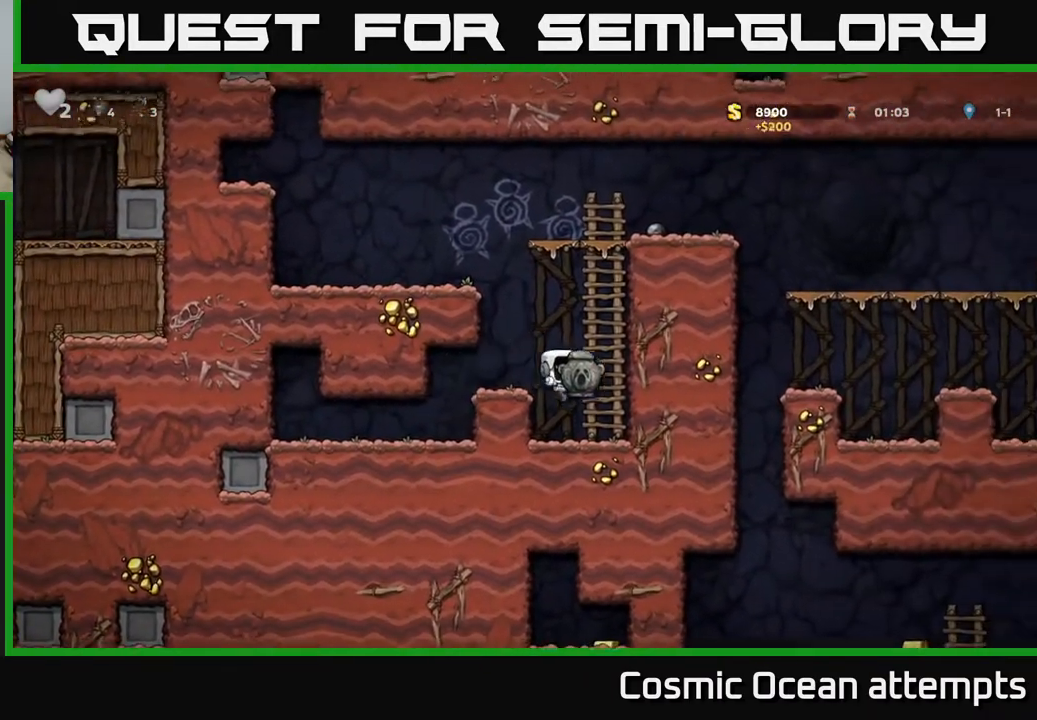
{"buttons": ["A", "DPAD_UP"], "right_stick": "center", "events": [[67, "A", "up"], [100, "DPAD_RIGHT", "up"], [117, "DPAD_UP", "down"], [483, "A", "down"]]}
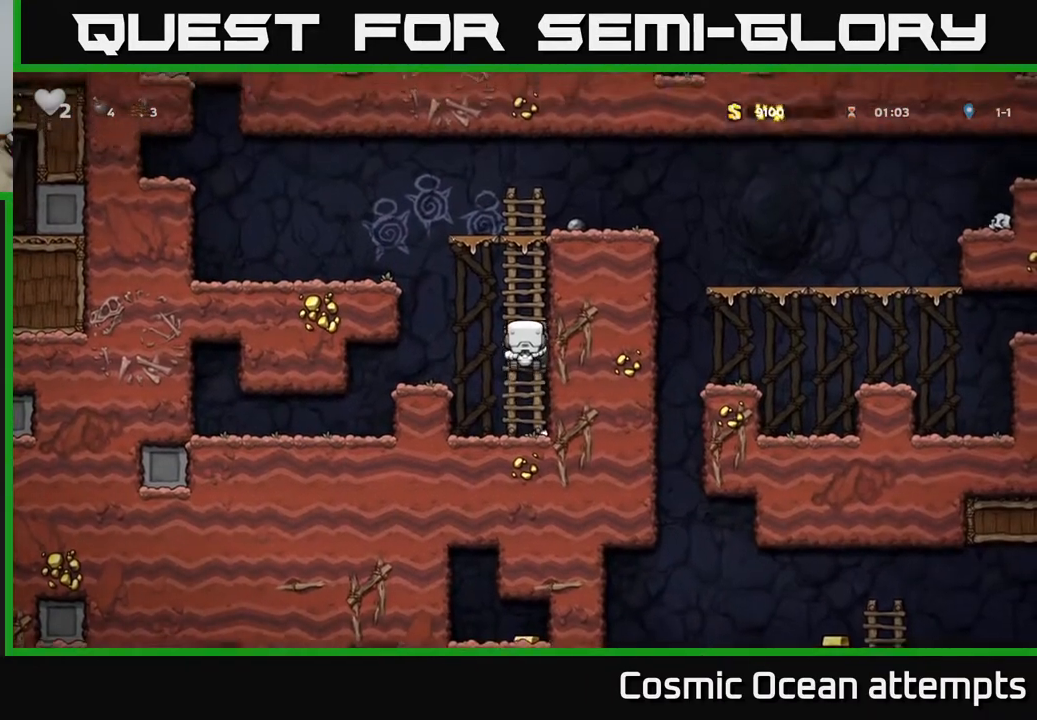
{"buttons": ["A", "DPAD_RIGHT"], "right_stick": "center", "events": [[183, "A", "up"], [383, "A", "down"], [400, "DPAD_UP", "up"], [417, "DPAD_RIGHT", "down"]]}
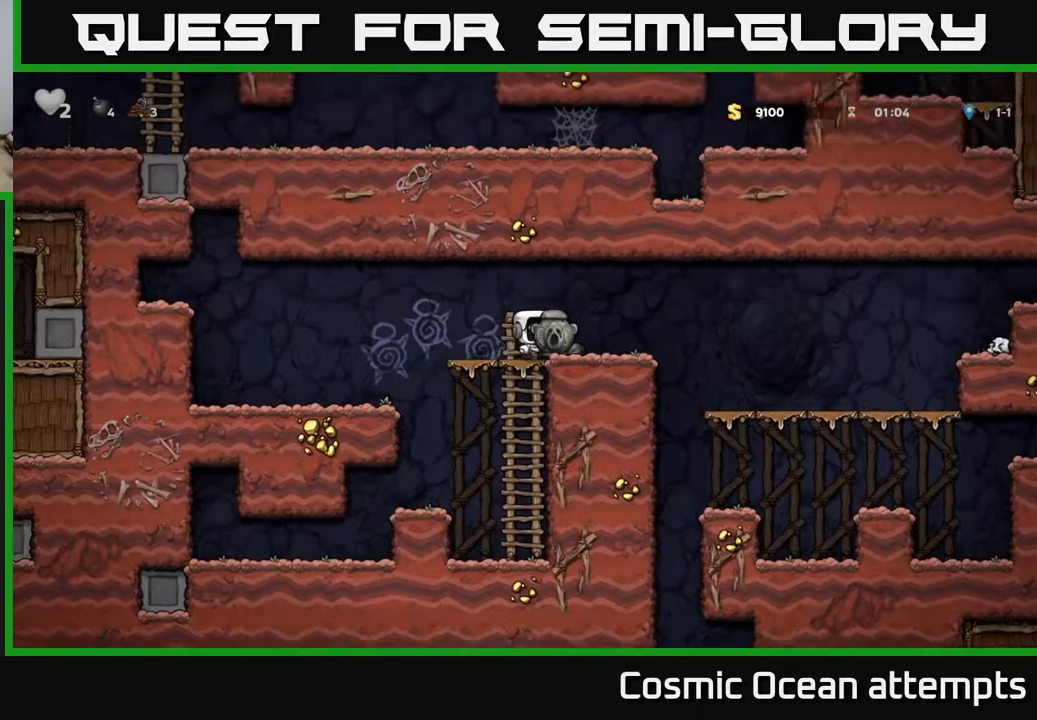
{"buttons": ["DPAD_DOWN"], "right_stick": "center", "events": [[83, "A", "up"], [350, "DPAD_RIGHT", "up"], [450, "DPAD_DOWN", "down"]]}
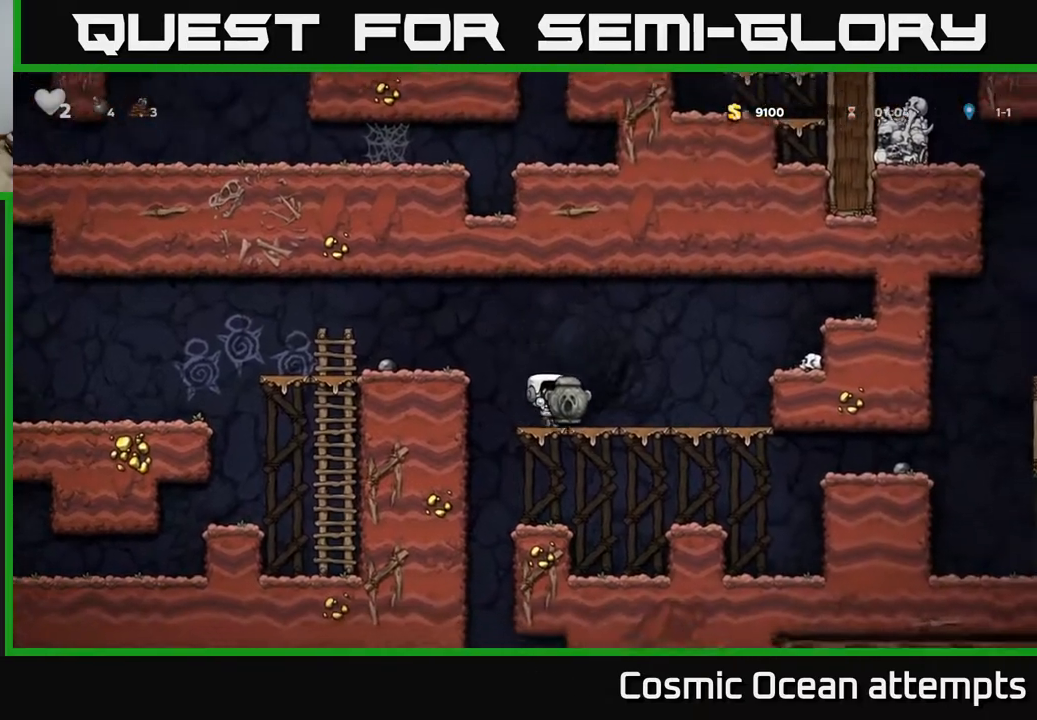
{"buttons": ["DPAD_LEFT"], "right_stick": "center", "events": [[67, "A", "down"], [167, "DPAD_DOWN", "up"], [200, "A", "up"], [417, "DPAD_LEFT", "down"]]}
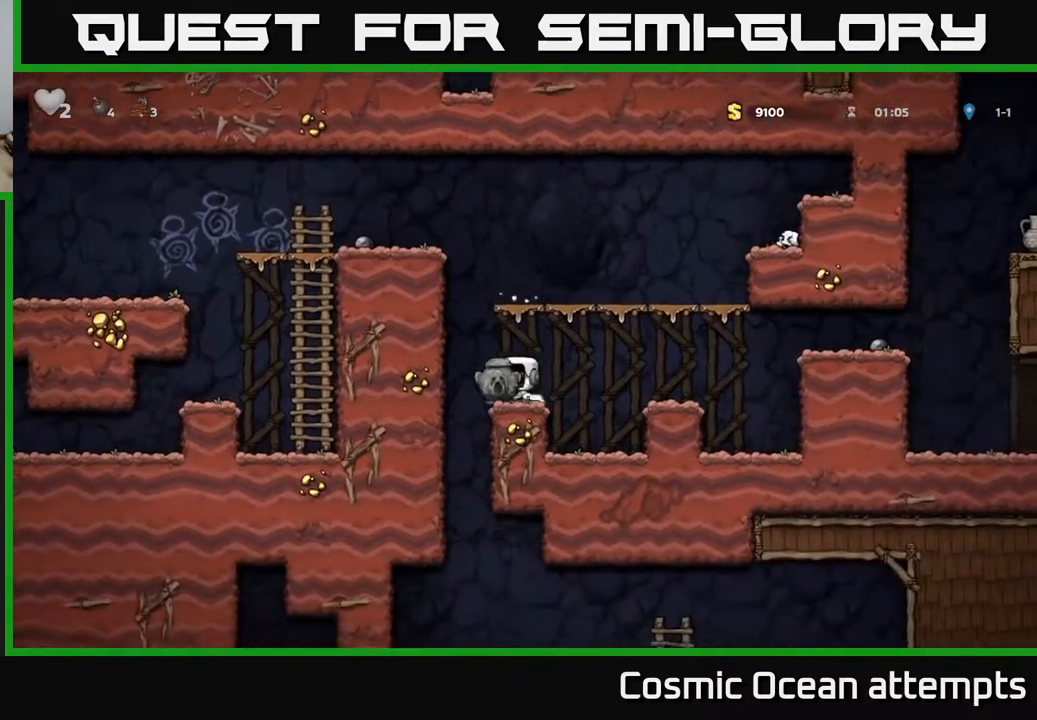
{"buttons": ["DPAD_DOWN"], "right_stick": "center", "events": [[83, "DPAD_LEFT", "up"], [117, "DPAD_RIGHT", "down"], [317, "DPAD_DOWN", "down"], [333, "DPAD_RIGHT", "up"]]}
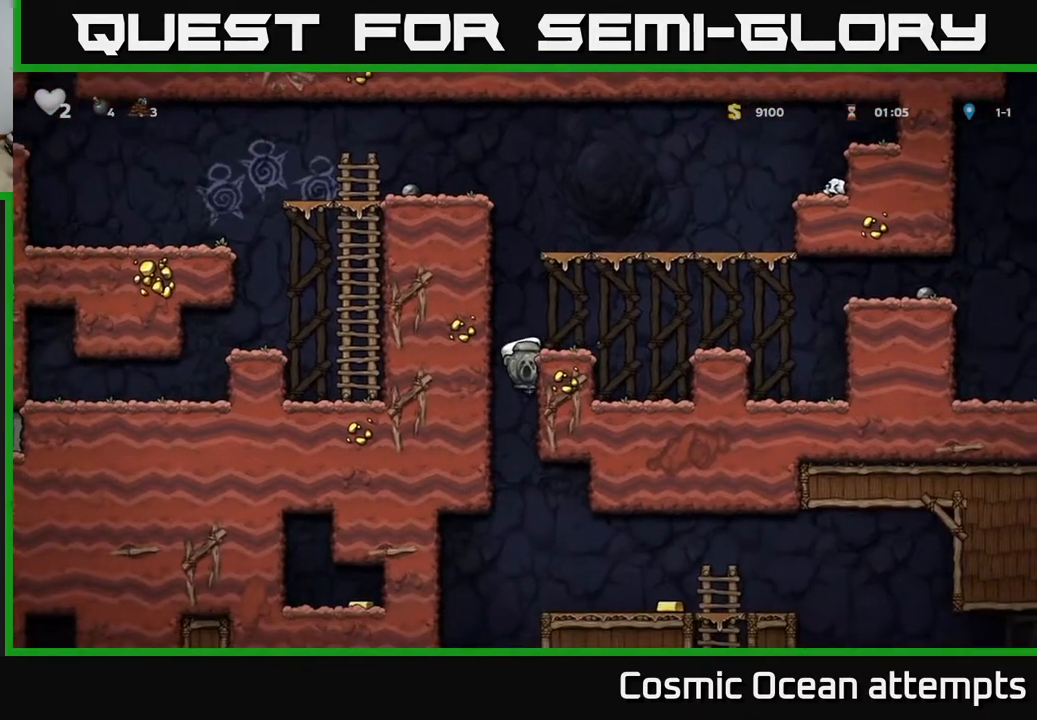
{"buttons": ["DPAD_RIGHT"], "right_stick": "center", "events": [[117, "A", "down"], [267, "DPAD_DOWN", "up"], [283, "A", "up"], [400, "DPAD_RIGHT", "down"]]}
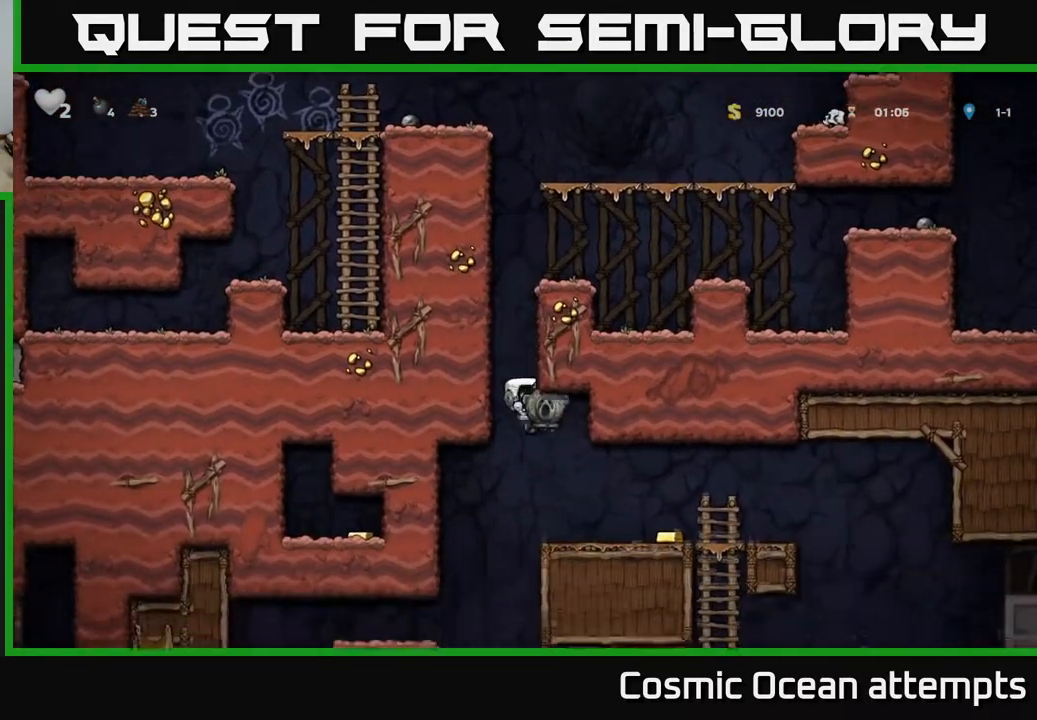
{"buttons": ["A", "DPAD_DOWN"], "right_stick": "center", "events": [[433, "DPAD_DOWN", "down"], [450, "DPAD_RIGHT", "up"], [483, "A", "down"]]}
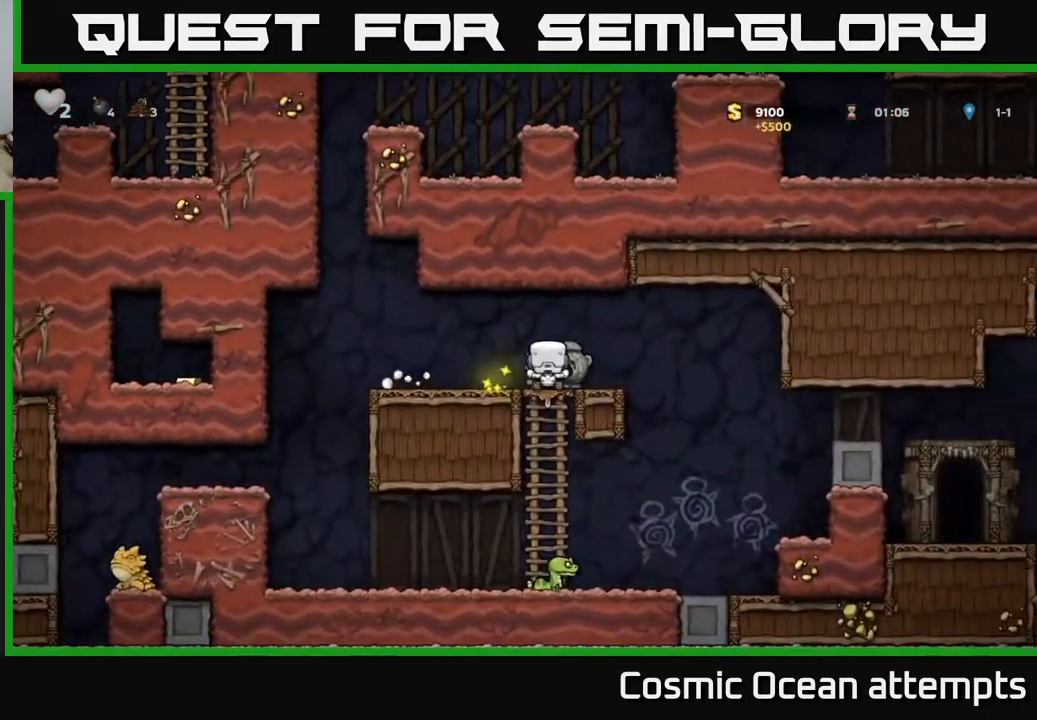
{"buttons": ["DPAD_RIGHT"], "right_stick": "center", "events": [[83, "DPAD_DOWN", "up"], [117, "A", "up"], [267, "DPAD_RIGHT", "down"]]}
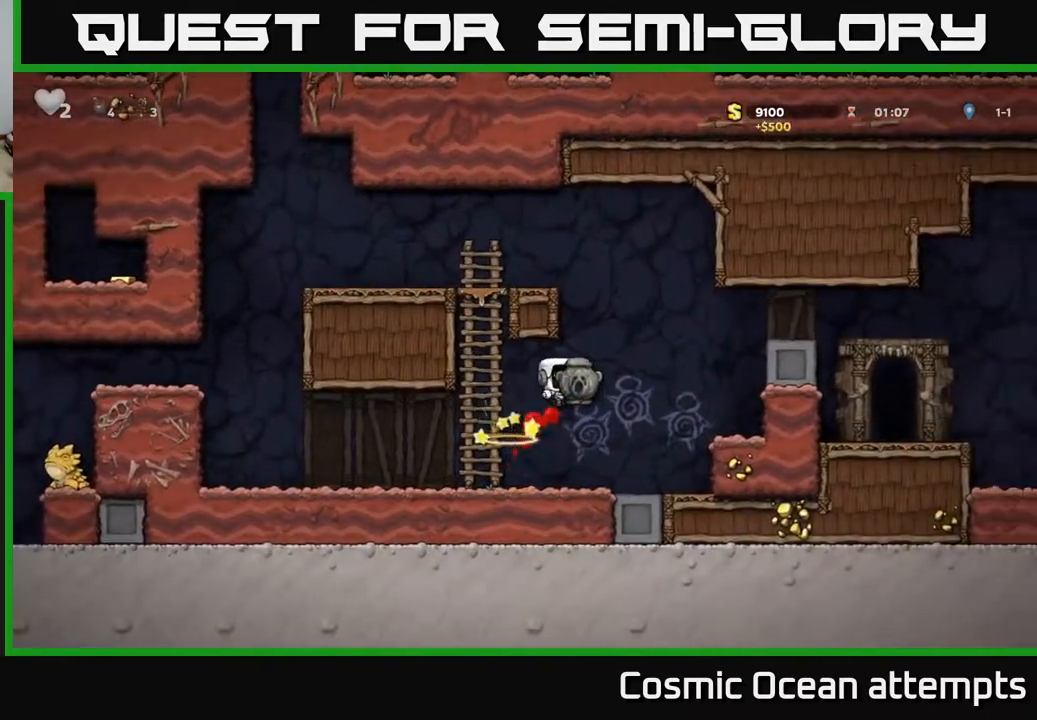
{"buttons": ["A", "DPAD_RIGHT"], "right_stick": "center", "events": [[433, "A", "down"]]}
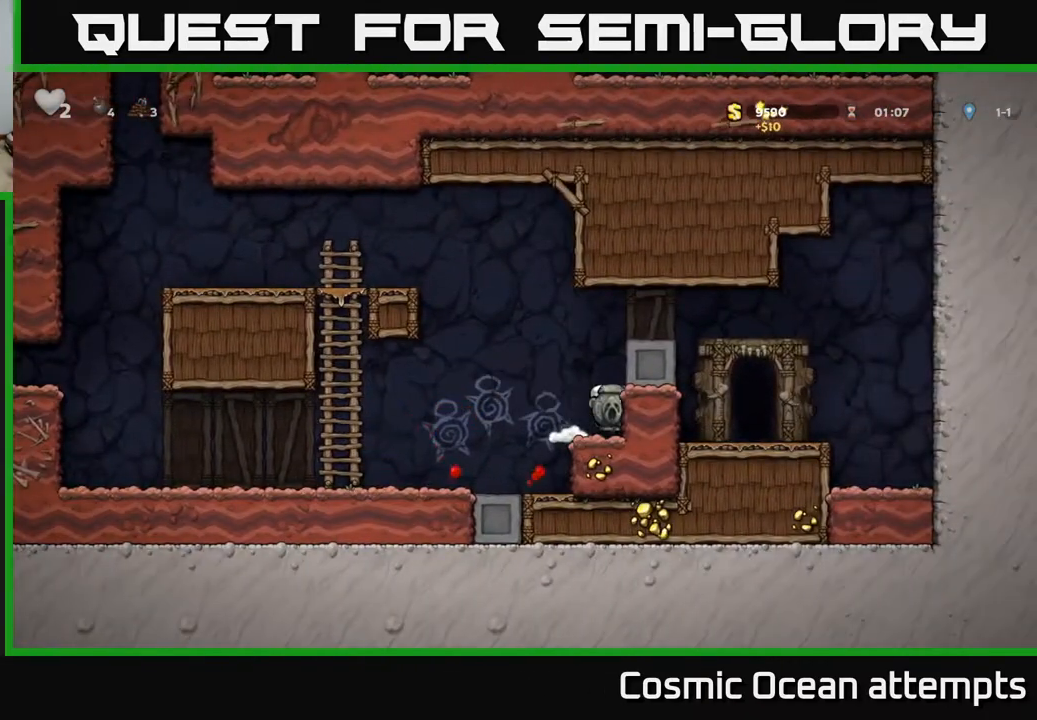
{"buttons": ["DPAD_RIGHT"], "right_stick": "center", "events": [[150, "A", "up"], [300, "A", "down"], [467, "A", "up"]]}
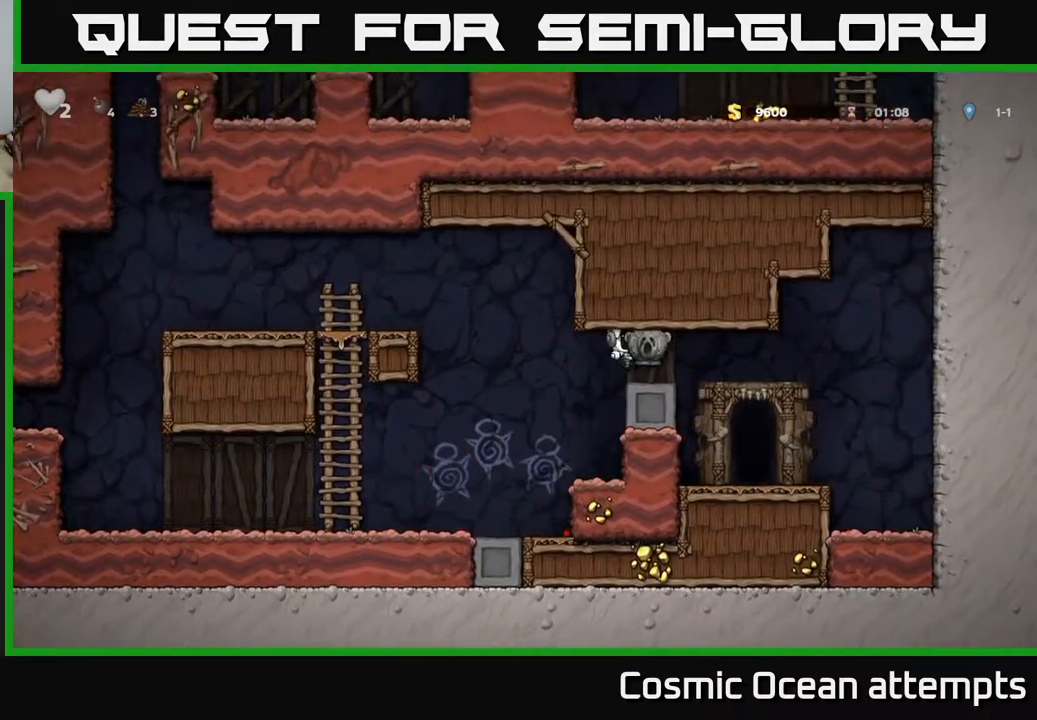
{"buttons": ["DPAD_DOWN"], "right_stick": "center", "events": [[317, "DPAD_RIGHT", "up"], [350, "DPAD_LEFT", "down"], [467, "DPAD_DOWN", "down"], [483, "DPAD_LEFT", "up"]]}
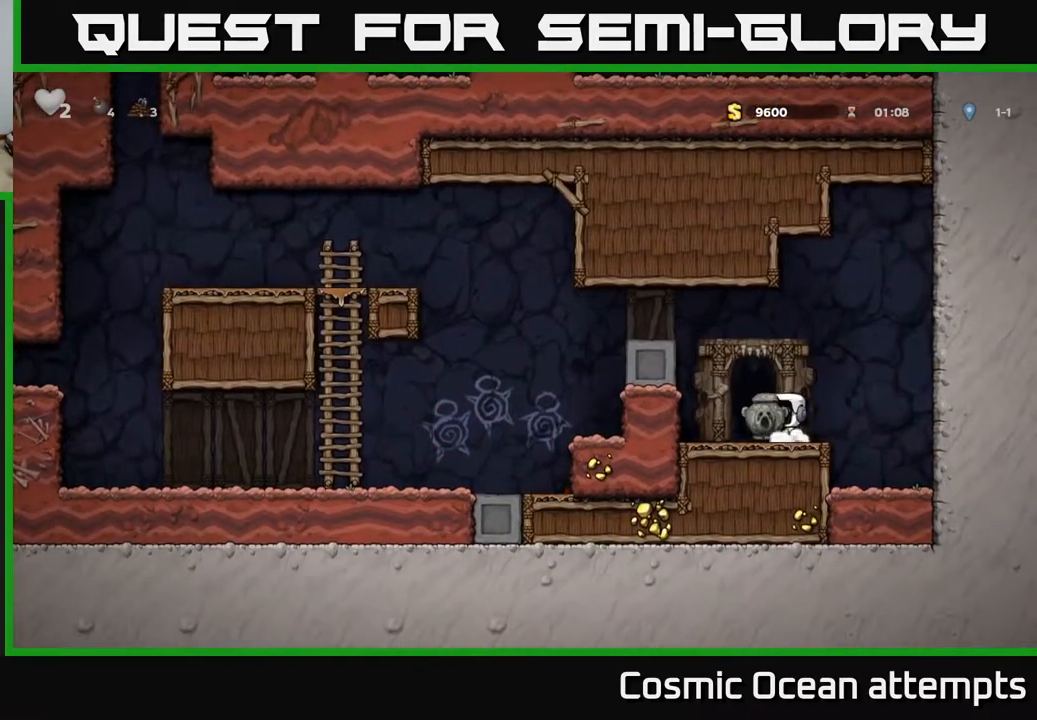
{"buttons": ["DPAD_LEFT"], "right_stick": "center", "events": [[33, "X", "down"], [150, "DPAD_DOWN", "up"], [167, "DPAD_LEFT", "down"], [167, "X", "up"], [183, "A", "down"], [350, "A", "up"]]}
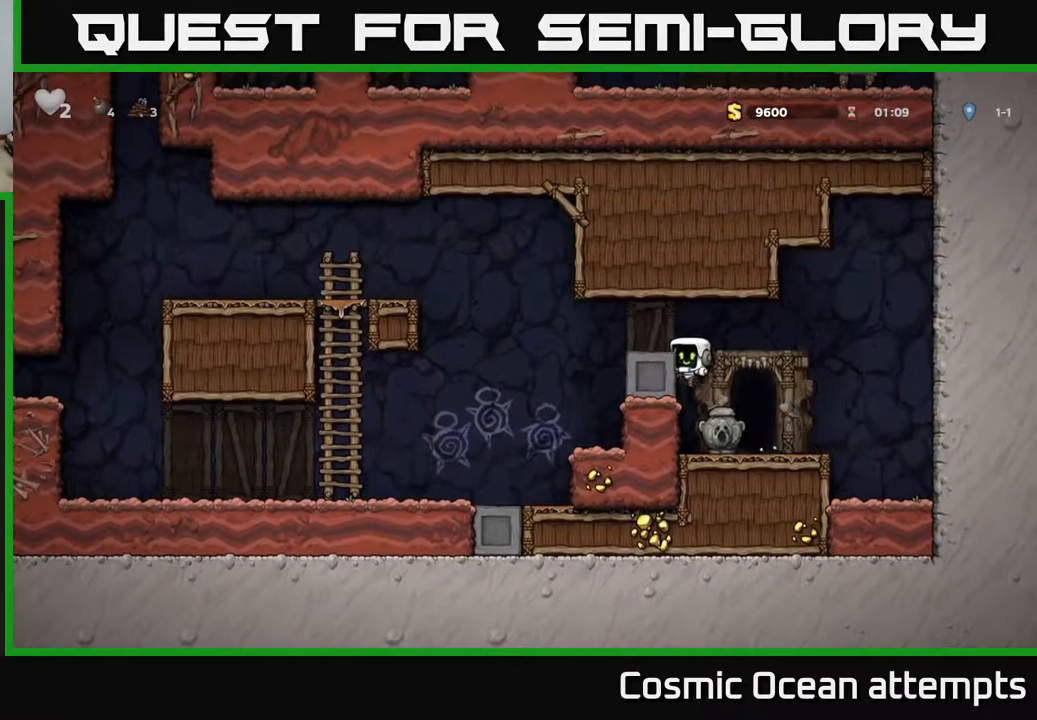
{"buttons": ["DPAD_LEFT"], "right_stick": "center", "events": [[33, "A", "down"], [183, "A", "up"]]}
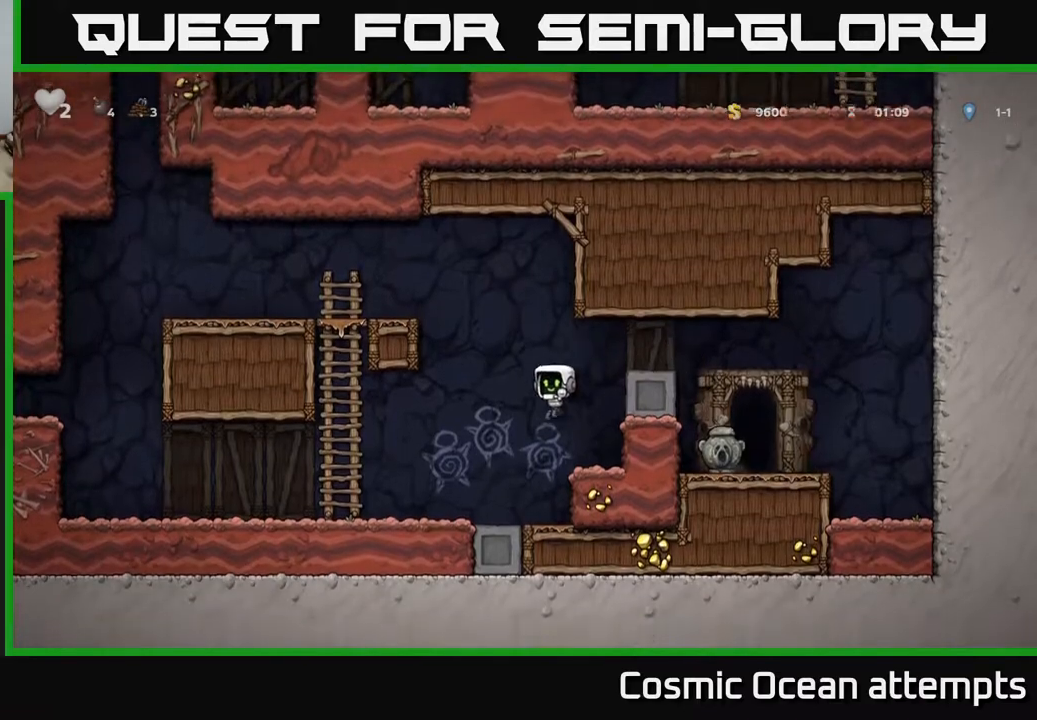
{"buttons": ["DPAD_LEFT"], "right_stick": "center", "events": []}
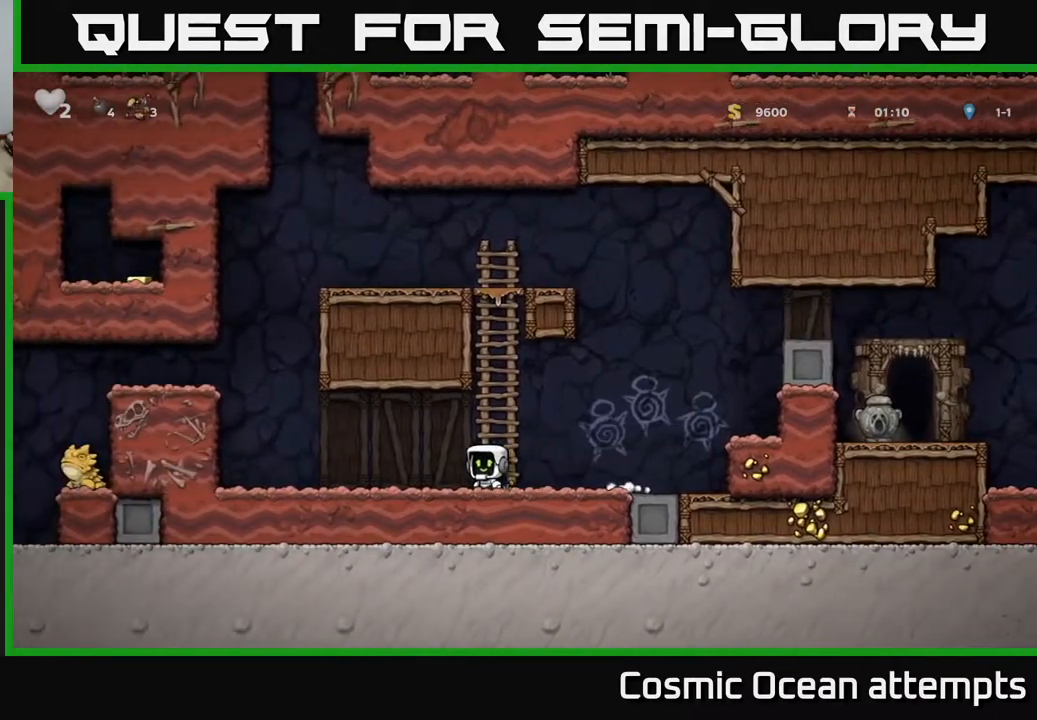
{"buttons": ["DPAD_LEFT"], "right_stick": "center", "events": [[250, "A", "down"], [467, "A", "up"]]}
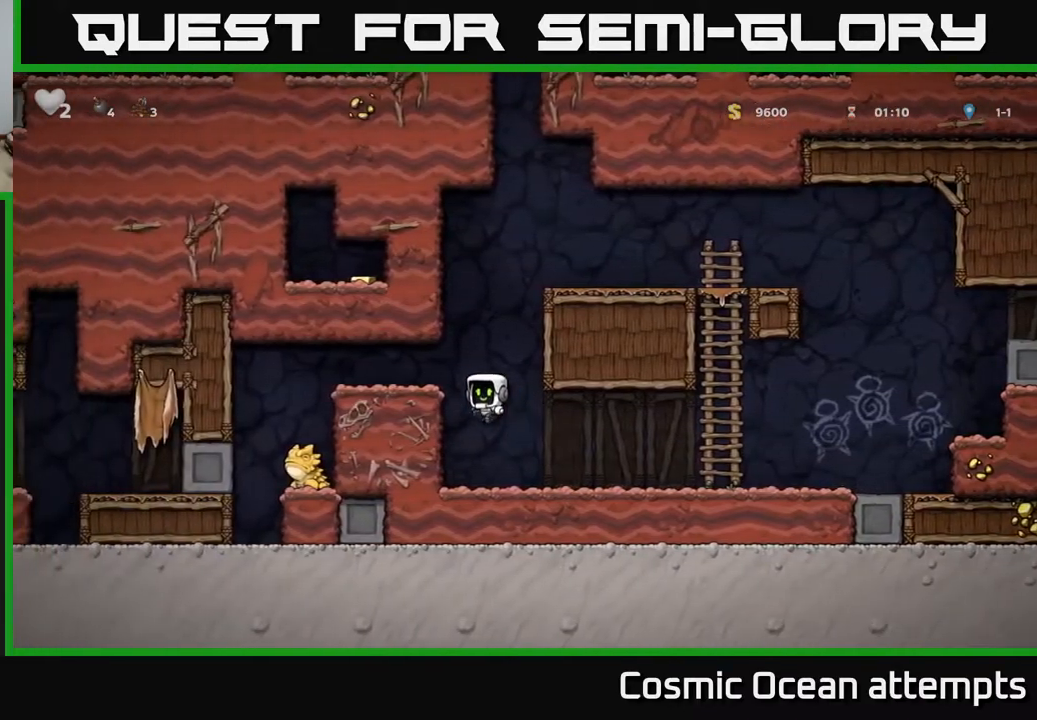
{"buttons": ["DPAD_LEFT"], "right_stick": "center", "events": [[150, "A", "down"], [233, "A", "up"]]}
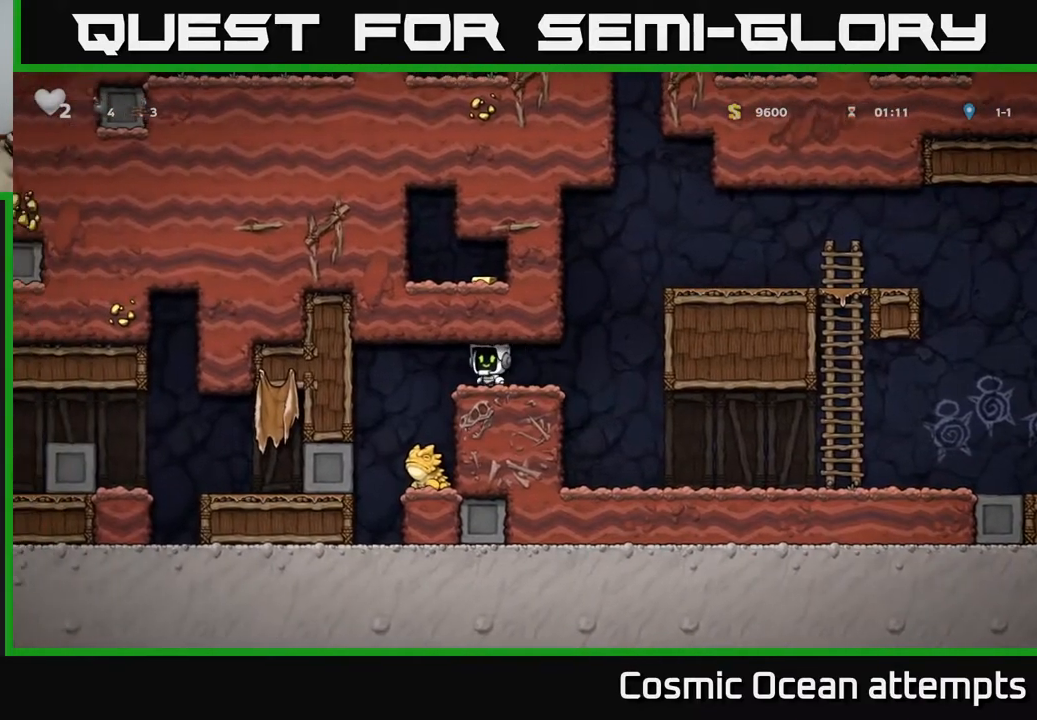
{"buttons": ["A", "DPAD_RIGHT"], "right_stick": "center", "events": [[50, "DPAD_LEFT", "up"], [350, "A", "down"], [433, "DPAD_RIGHT", "down"]]}